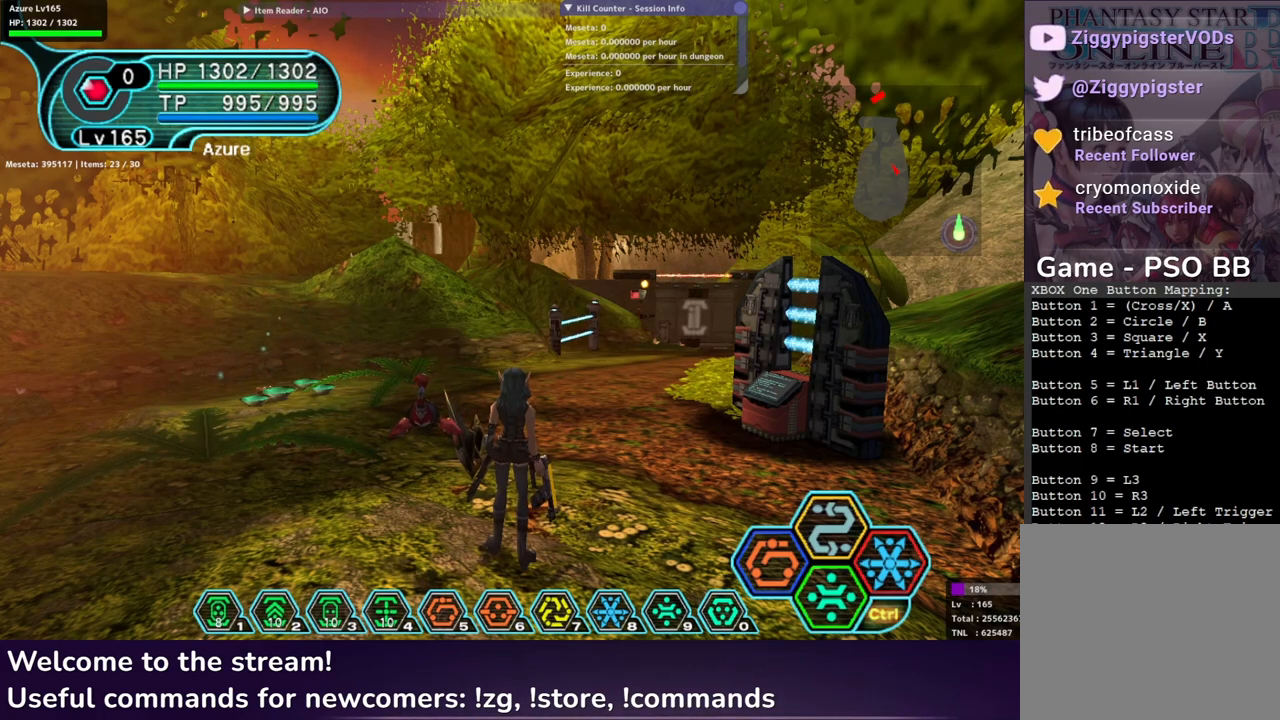
Gameplay with a controller (Xbox layout); each line is a JSON object with the inputs held at the frame after it. "events" lists button and stick changes between this image and that frame as [ms after this image, input, new state], when the widget could be followed in between.
{"buttons": ["R1"], "left_stick": "center", "right_stick": "center", "events": []}
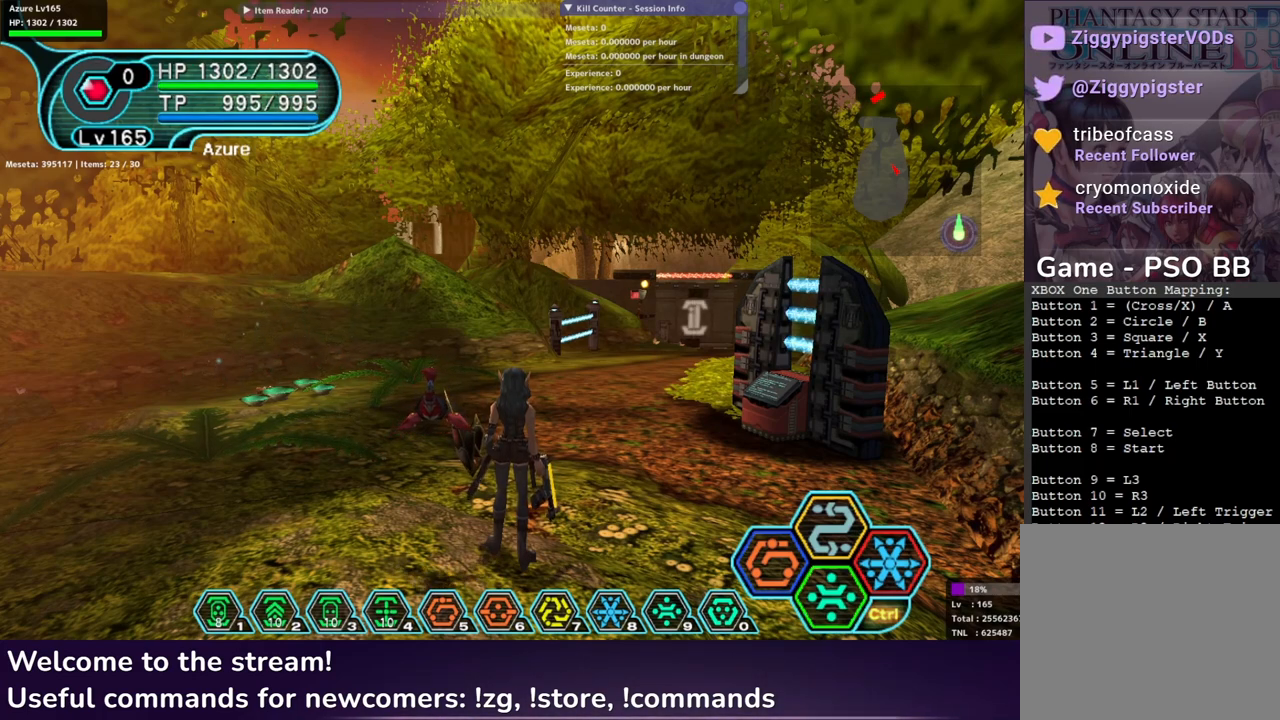
{"buttons": ["R1"], "left_stick": "center", "right_stick": "center", "events": []}
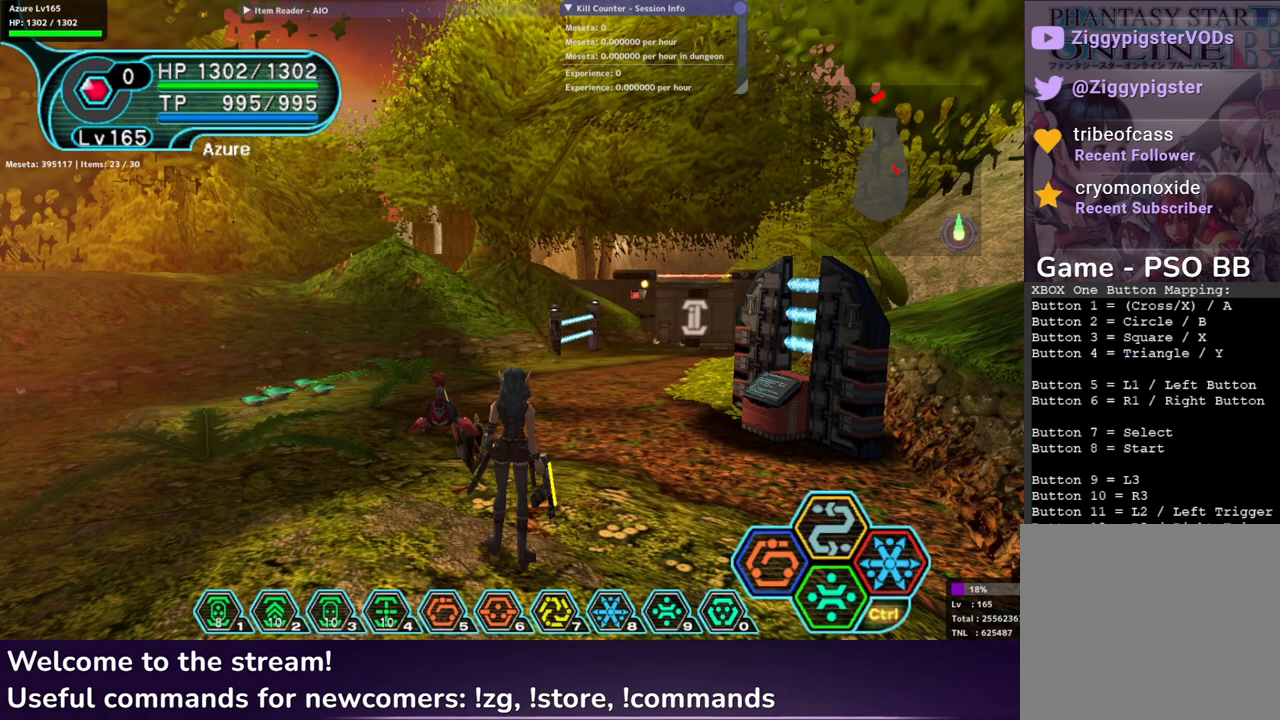
{"buttons": ["R1"], "left_stick": "center", "right_stick": "center", "events": []}
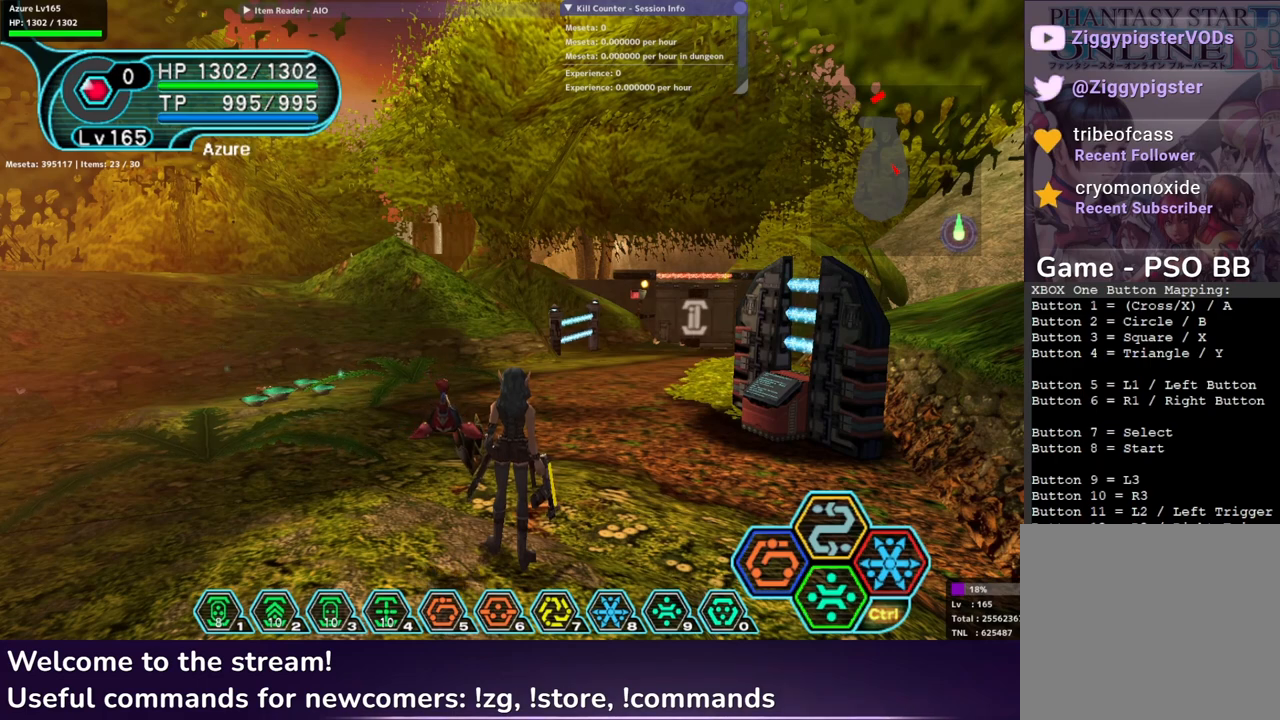
{"buttons": ["R1"], "left_stick": "center", "right_stick": "center", "events": []}
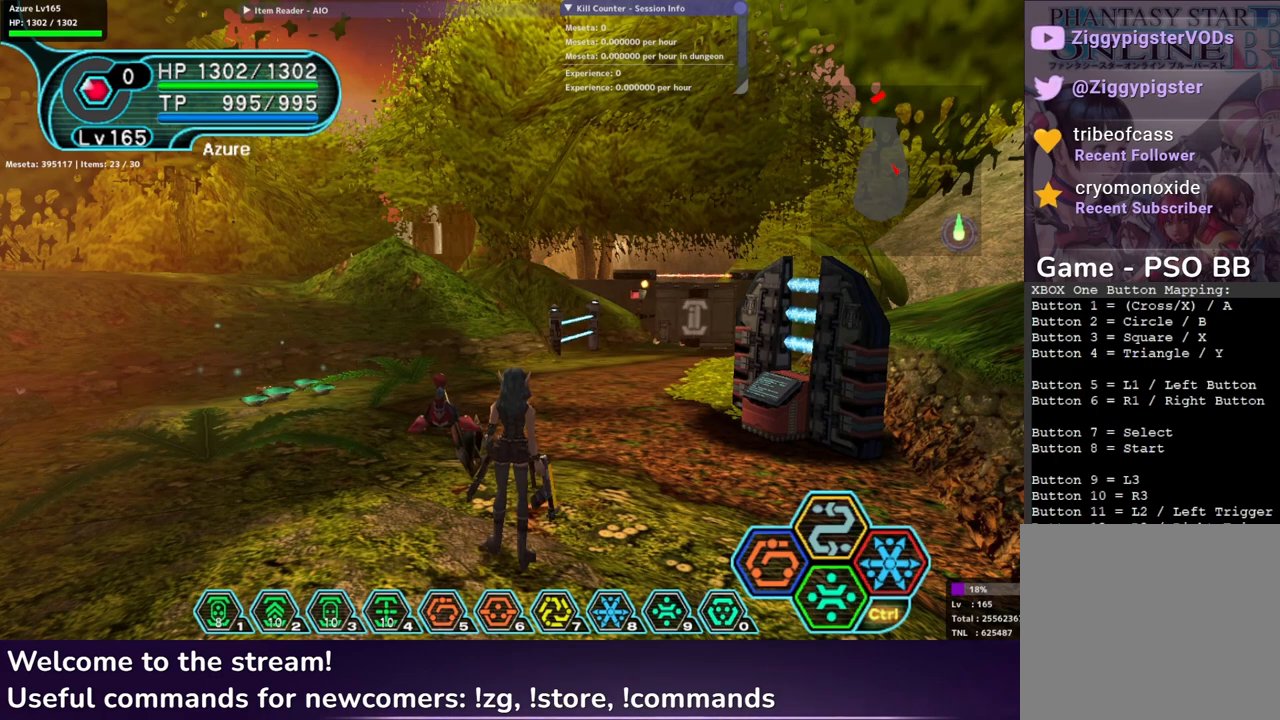
{"buttons": ["R1"], "left_stick": "center", "right_stick": "center", "events": []}
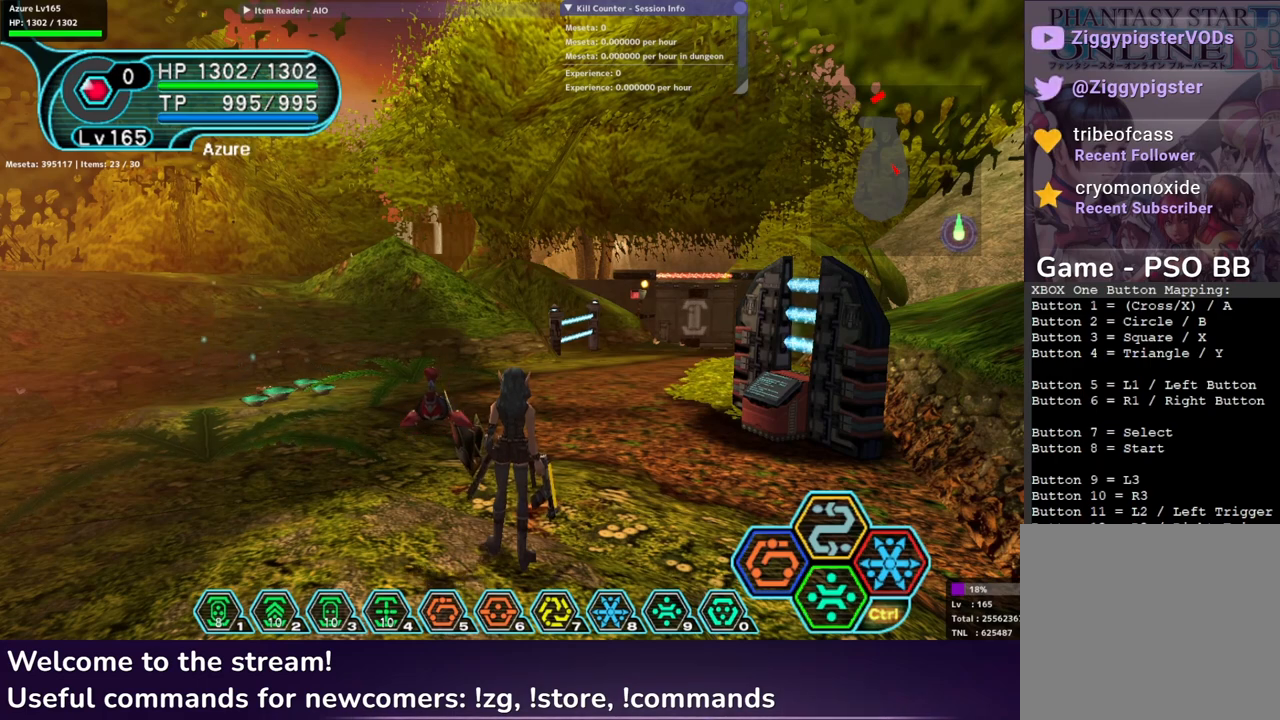
{"buttons": ["R1"], "left_stick": "center", "right_stick": "center", "events": []}
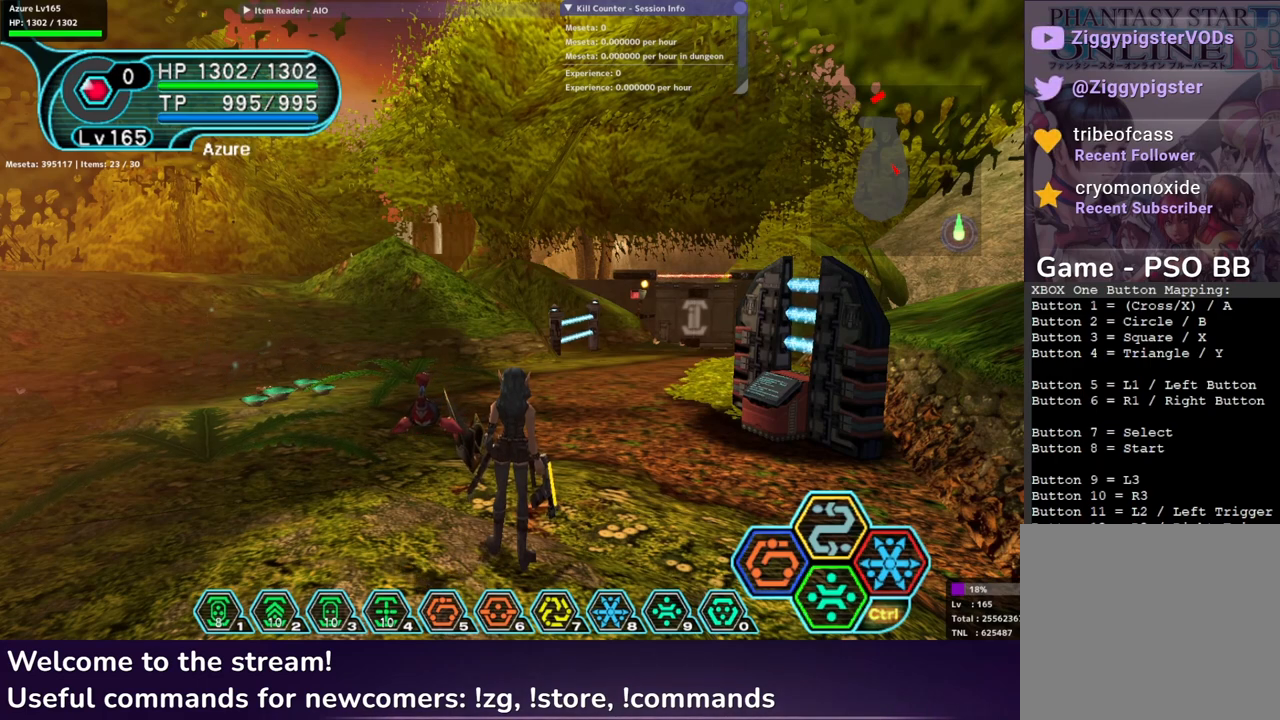
{"buttons": ["R1"], "left_stick": "center", "right_stick": "center", "events": []}
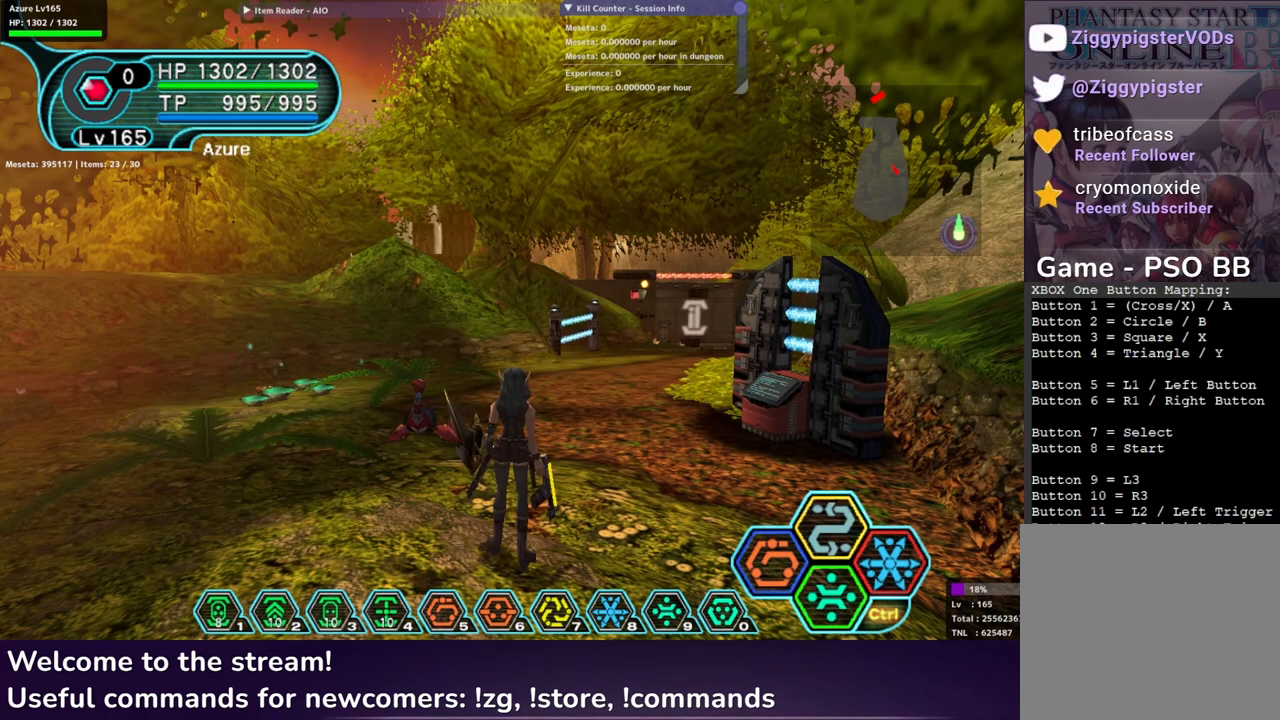
{"buttons": ["R1"], "left_stick": "center", "right_stick": "center", "events": []}
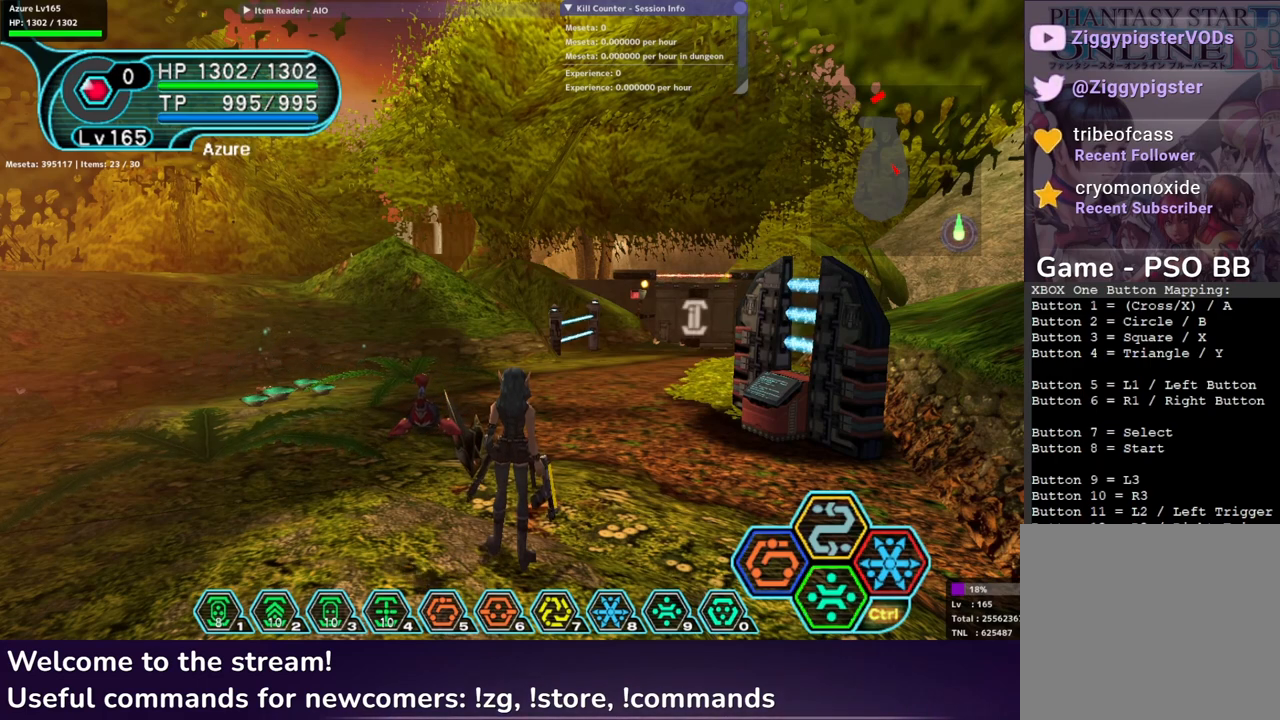
{"buttons": ["R1"], "left_stick": "center", "right_stick": "center", "events": []}
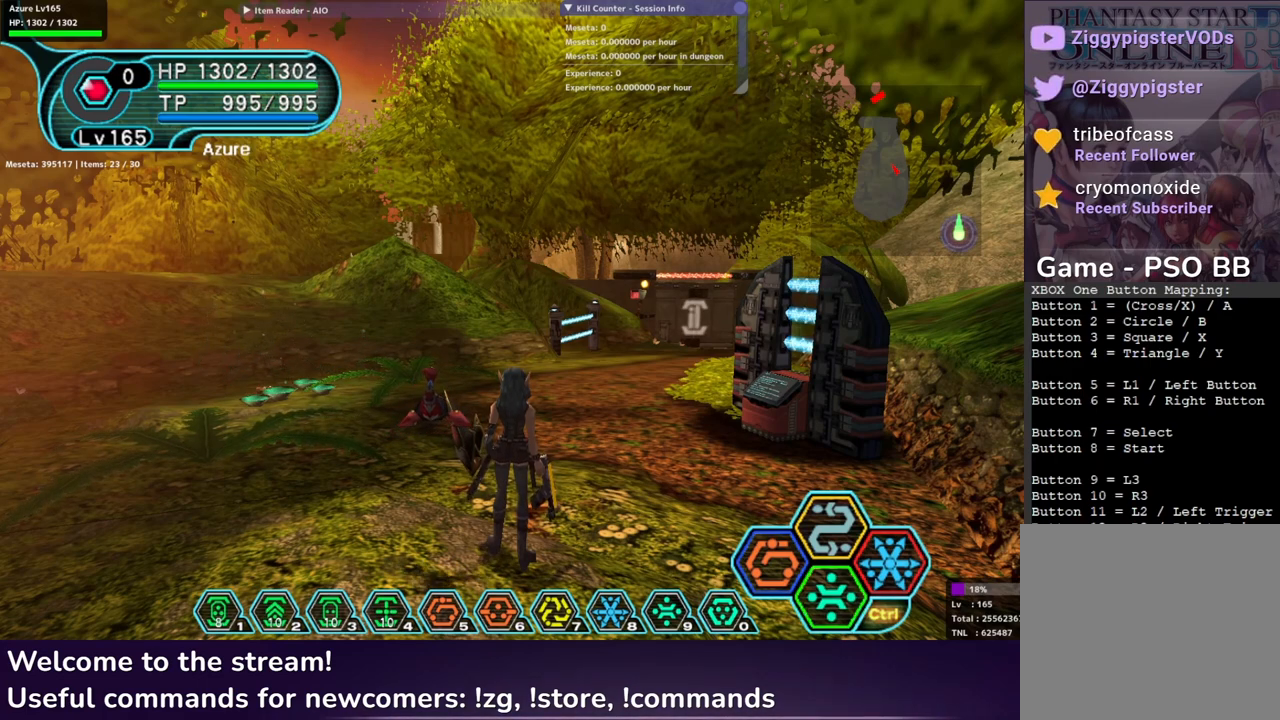
{"buttons": ["R1"], "left_stick": "center", "right_stick": "center", "events": []}
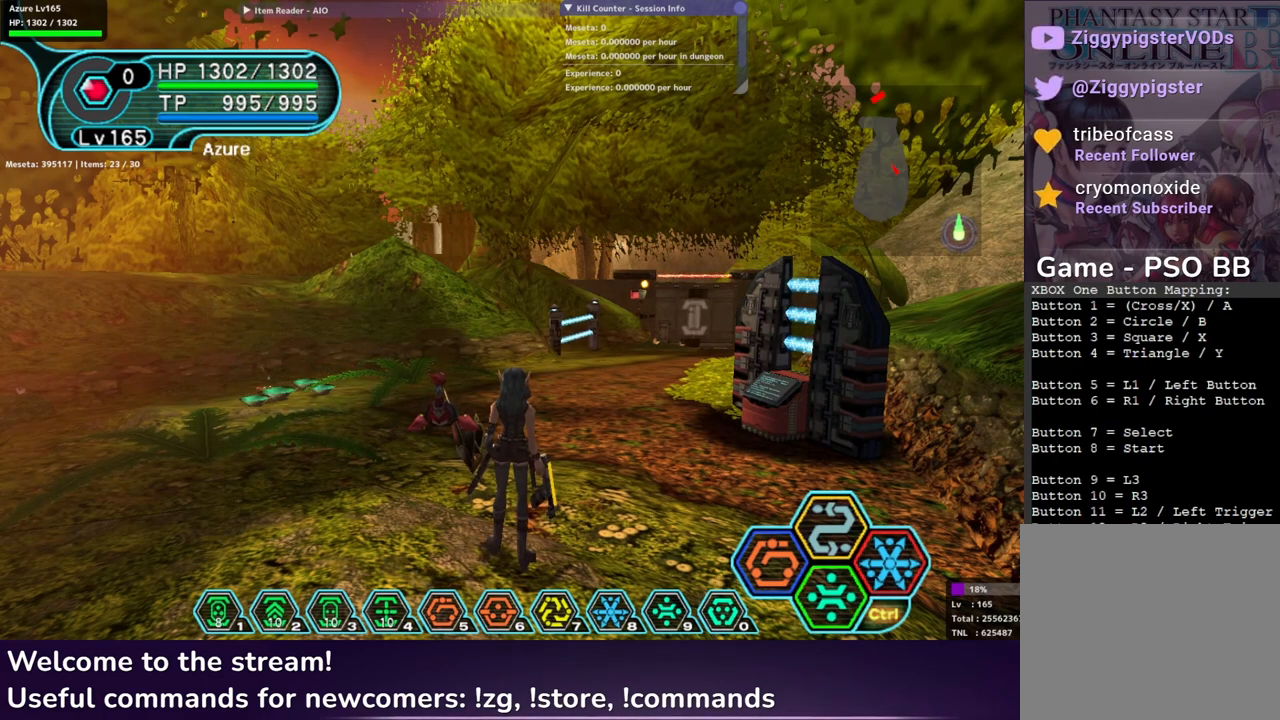
{"buttons": ["R1"], "left_stick": "center", "right_stick": "center", "events": []}
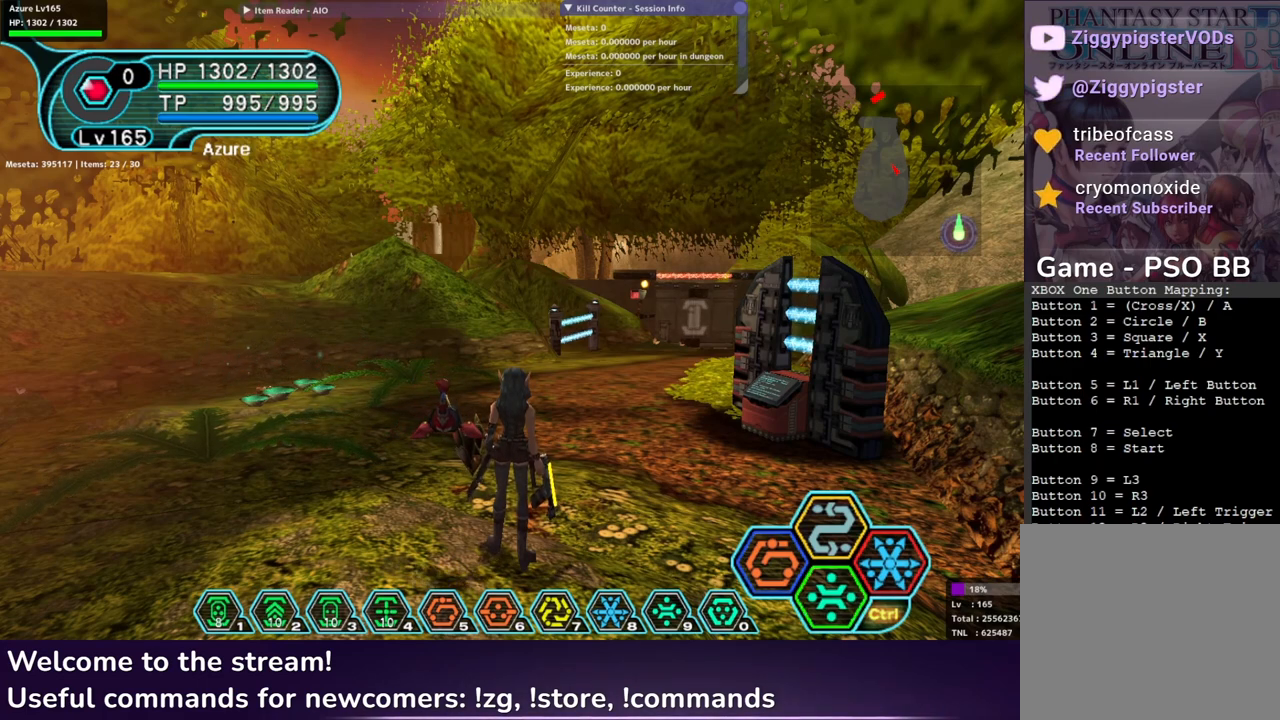
{"buttons": ["R1"], "left_stick": "center", "right_stick": "center", "events": []}
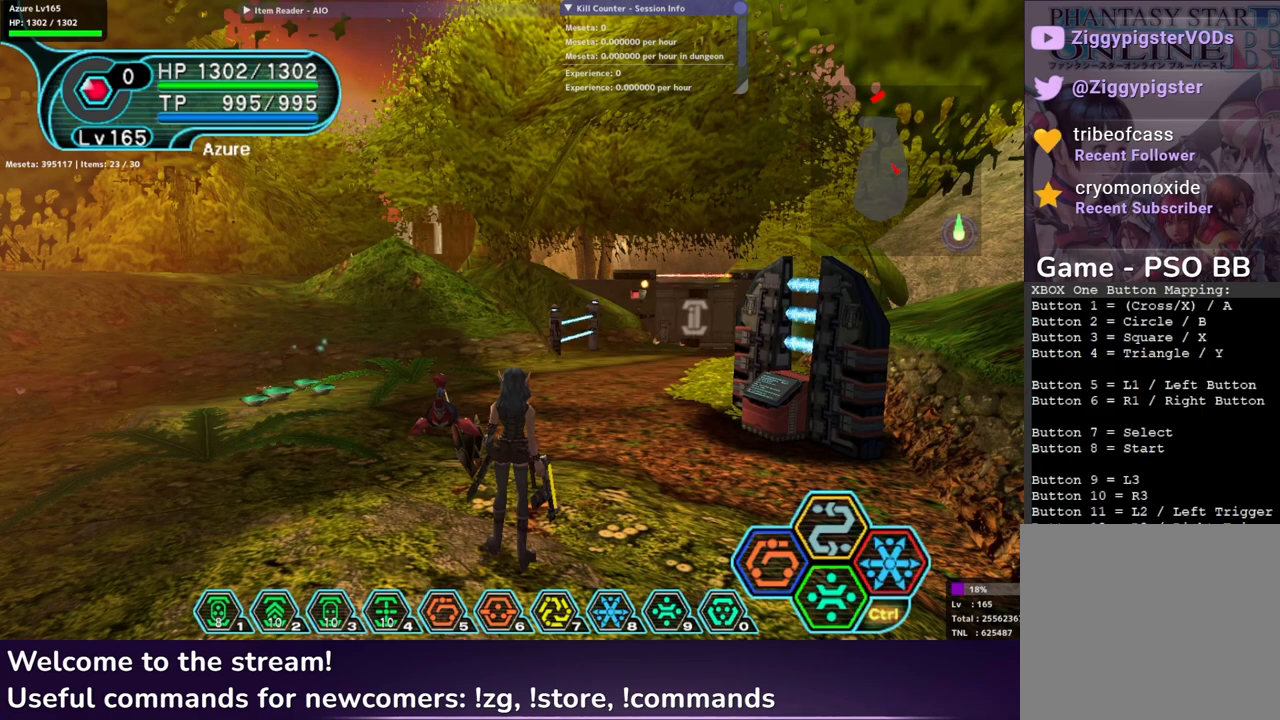
{"buttons": ["R1"], "left_stick": "center", "right_stick": "center", "events": []}
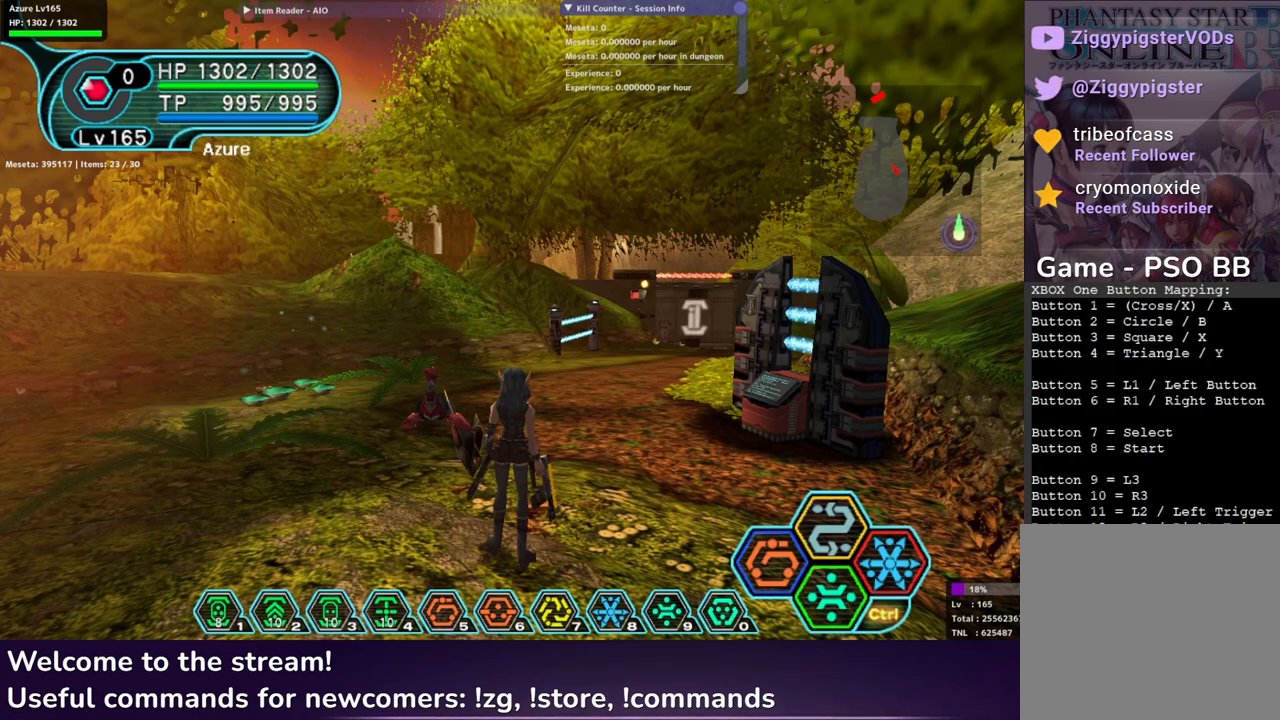
{"buttons": ["R1"], "left_stick": "center", "right_stick": "center", "events": []}
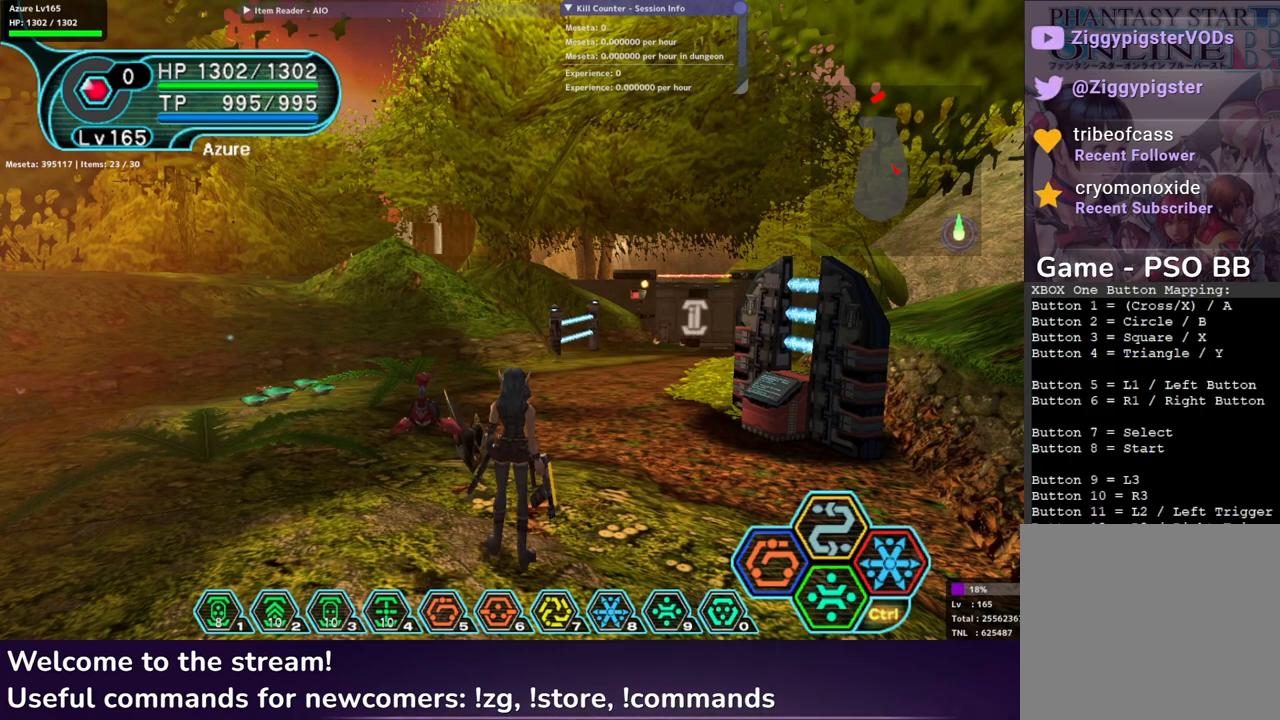
{"buttons": ["R1"], "left_stick": "center", "right_stick": "center", "events": []}
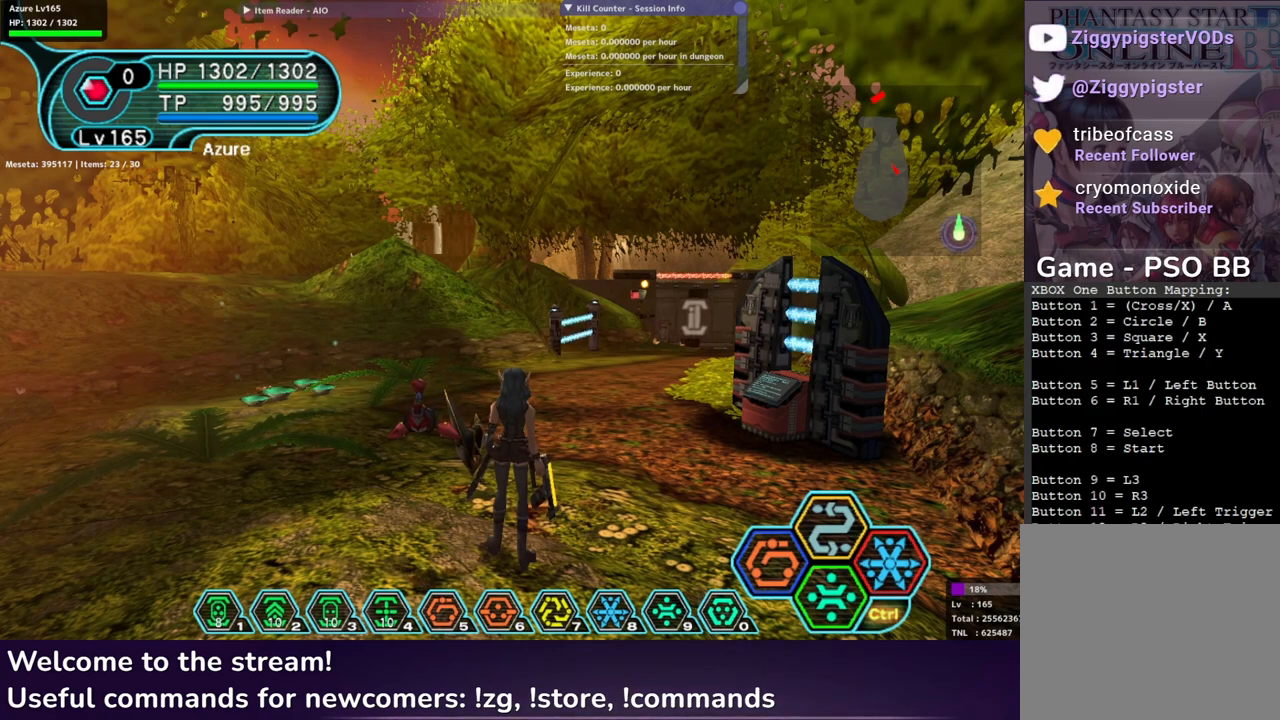
{"buttons": ["R1"], "left_stick": "center", "right_stick": "center", "events": []}
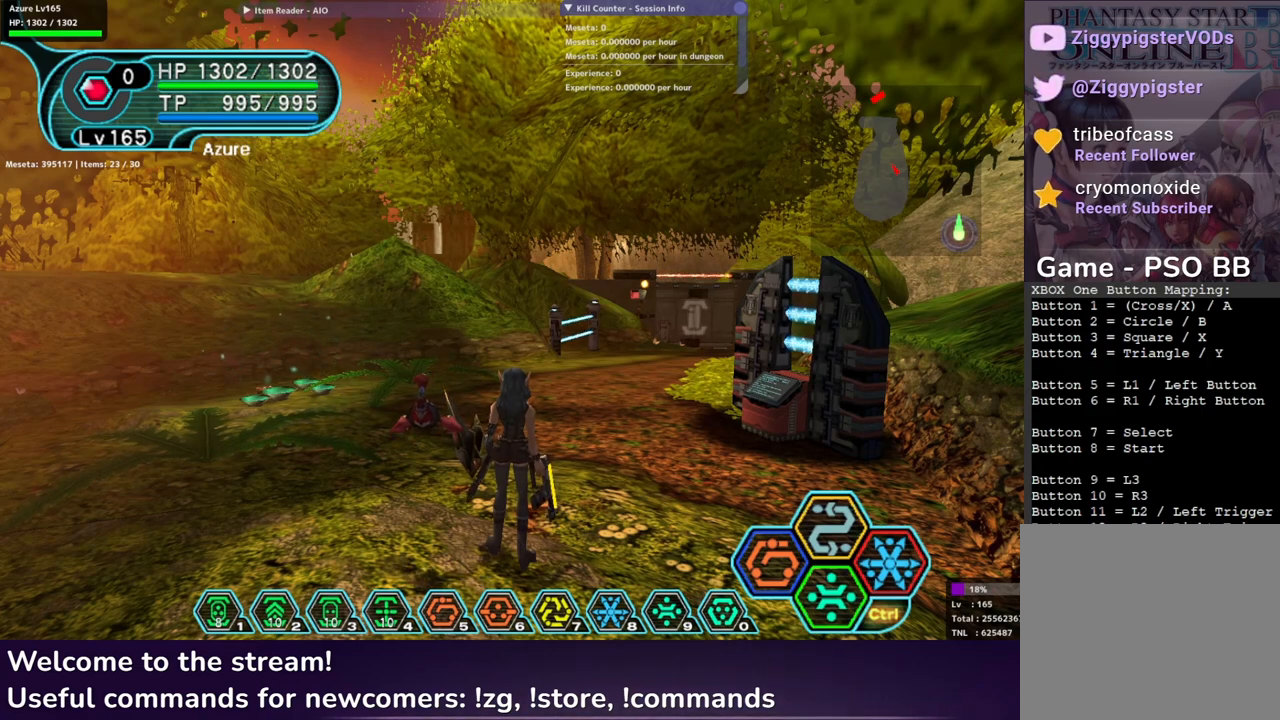
{"buttons": ["R1"], "left_stick": "center", "right_stick": "center", "events": []}
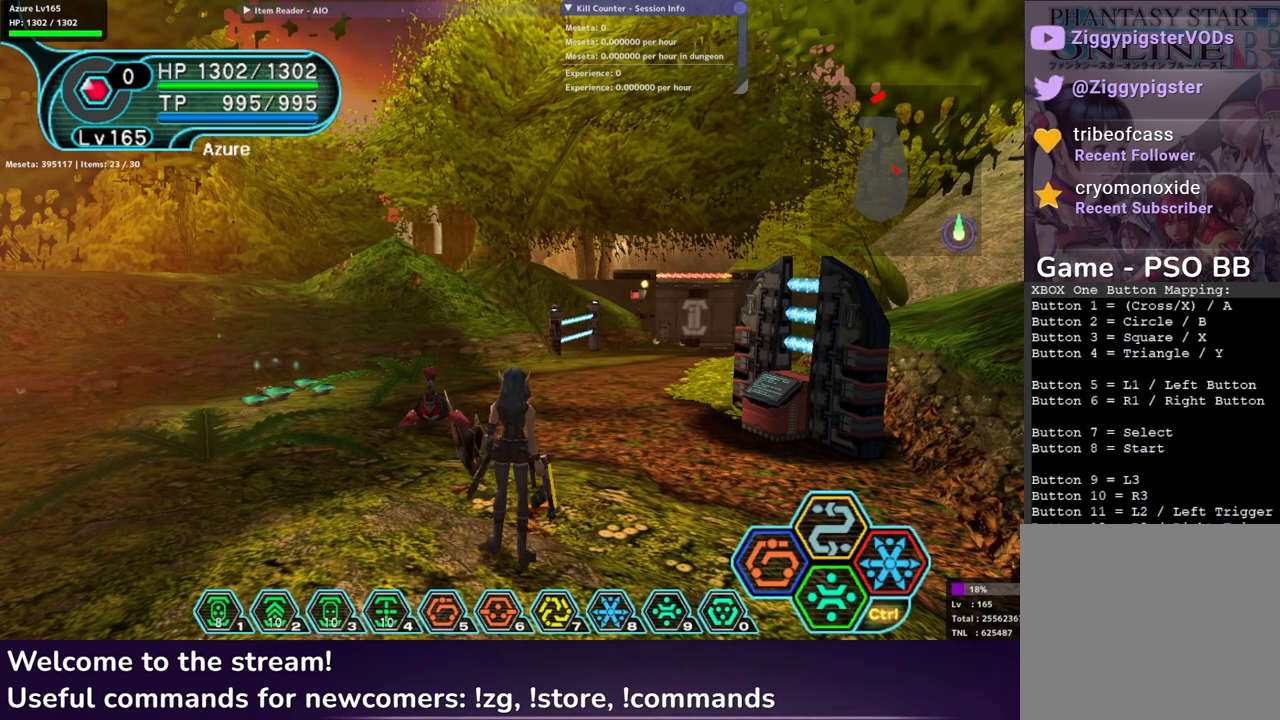
{"buttons": ["R1"], "left_stick": "center", "right_stick": "up", "events": [[150, "right_stick", "up"], [317, "right_stick", "center"], [417, "right_stick", "up"]]}
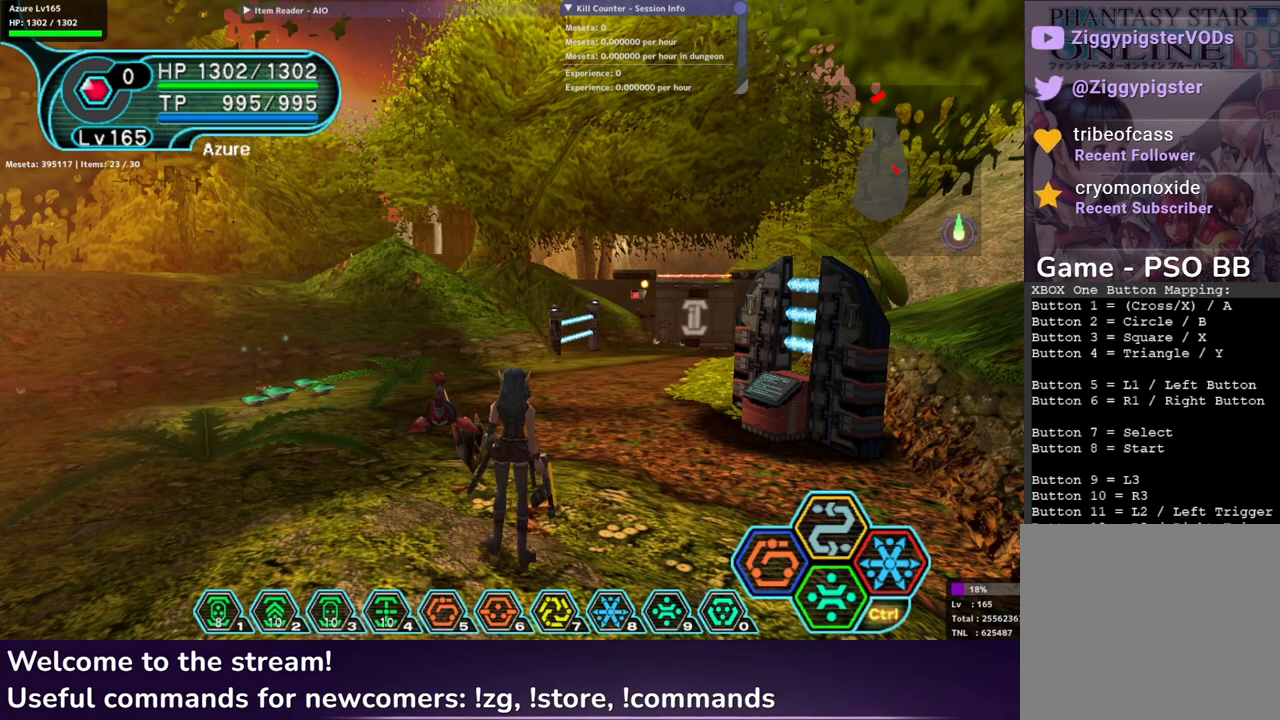
{"buttons": ["R1"], "left_stick": "center", "right_stick": "center", "events": [[83, "right_stick", "center"], [133, "right_stick", "up"], [450, "right_stick", "center"]]}
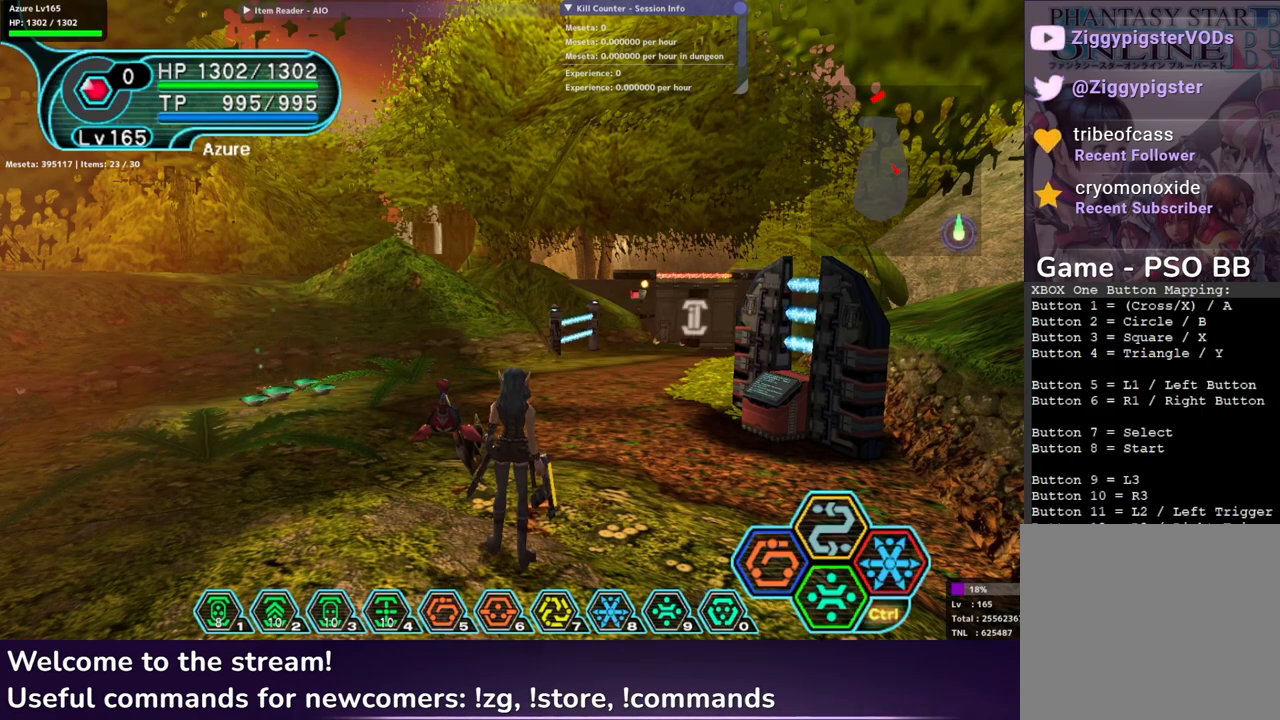
{"buttons": ["R1"], "left_stick": "center", "right_stick": "center", "events": [[17, "right_stick", "up"], [200, "right_stick", "center"]]}
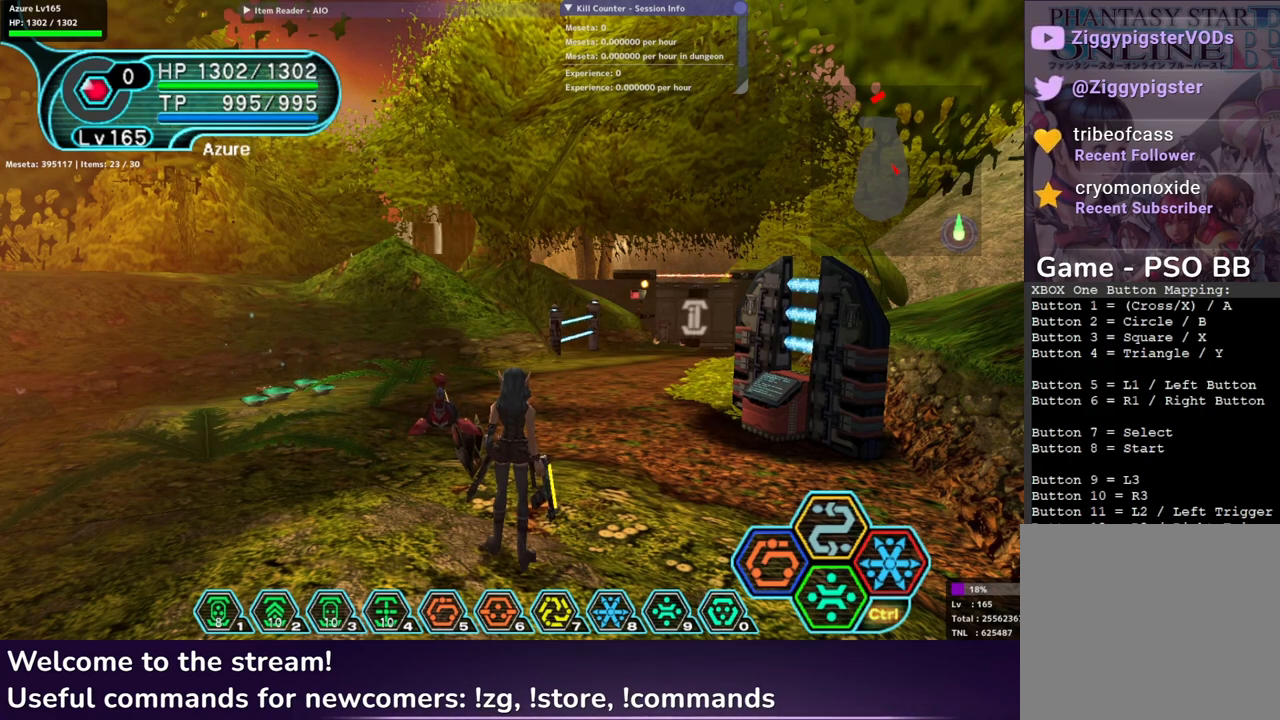
{"buttons": ["R1"], "left_stick": "center", "right_stick": "center", "events": []}
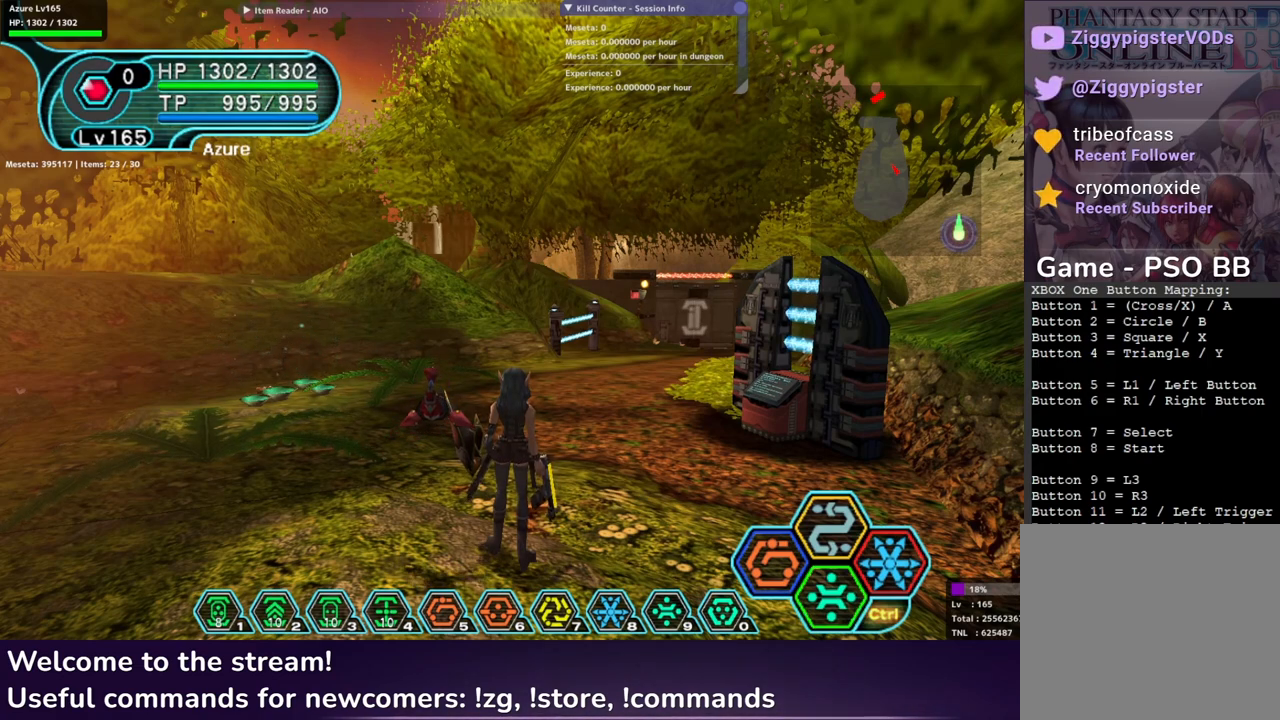
{"buttons": ["R1"], "left_stick": "center", "right_stick": "center", "events": []}
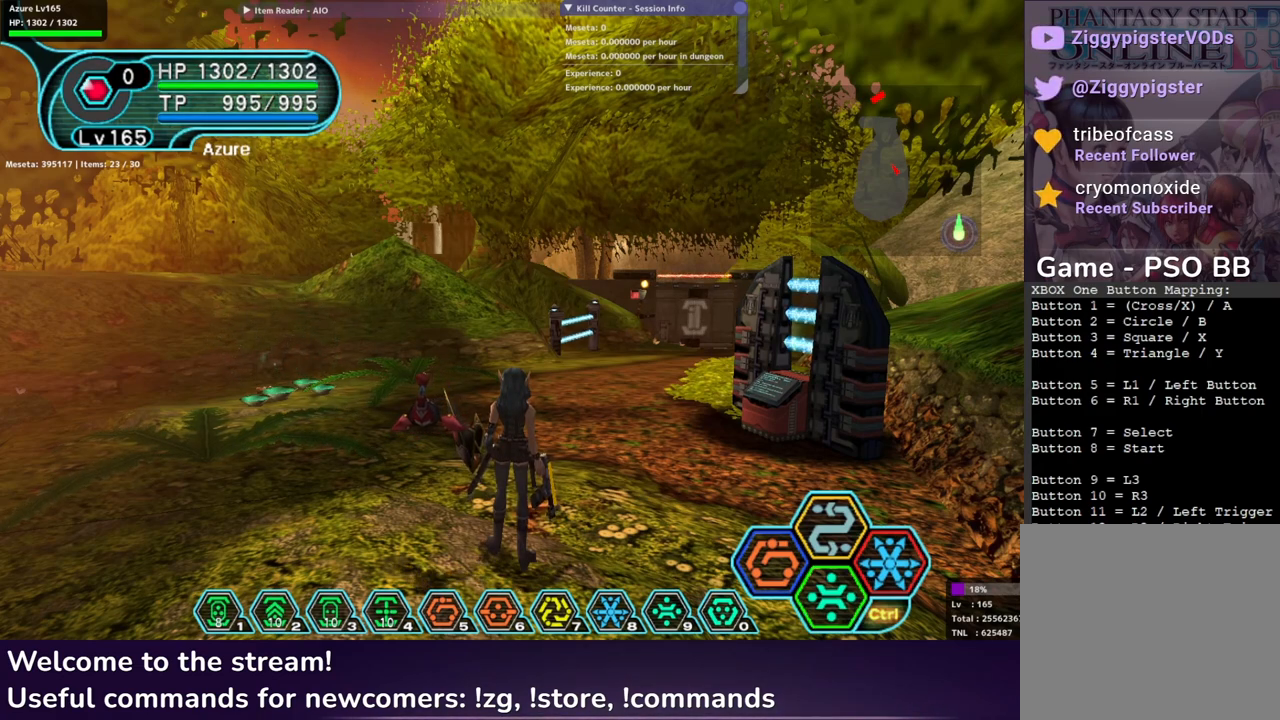
{"buttons": ["R1"], "left_stick": "center", "right_stick": "center", "events": []}
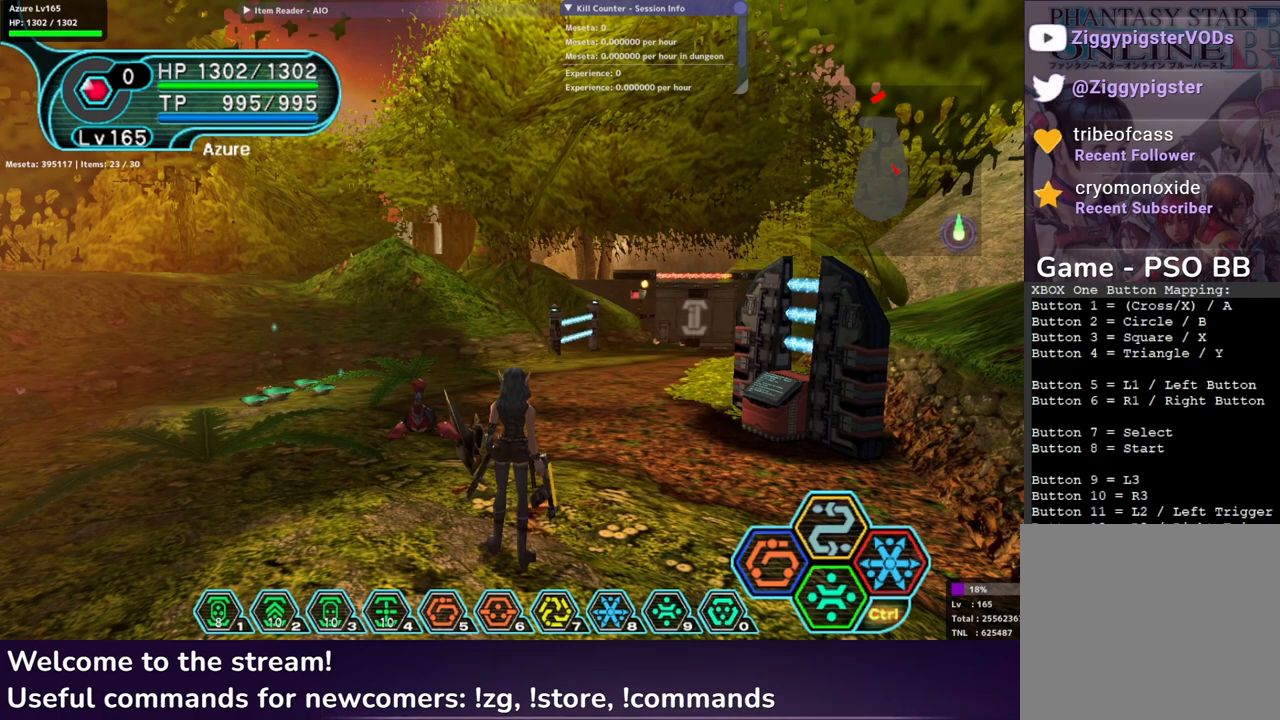
{"buttons": ["R1"], "left_stick": "center", "right_stick": "center", "events": []}
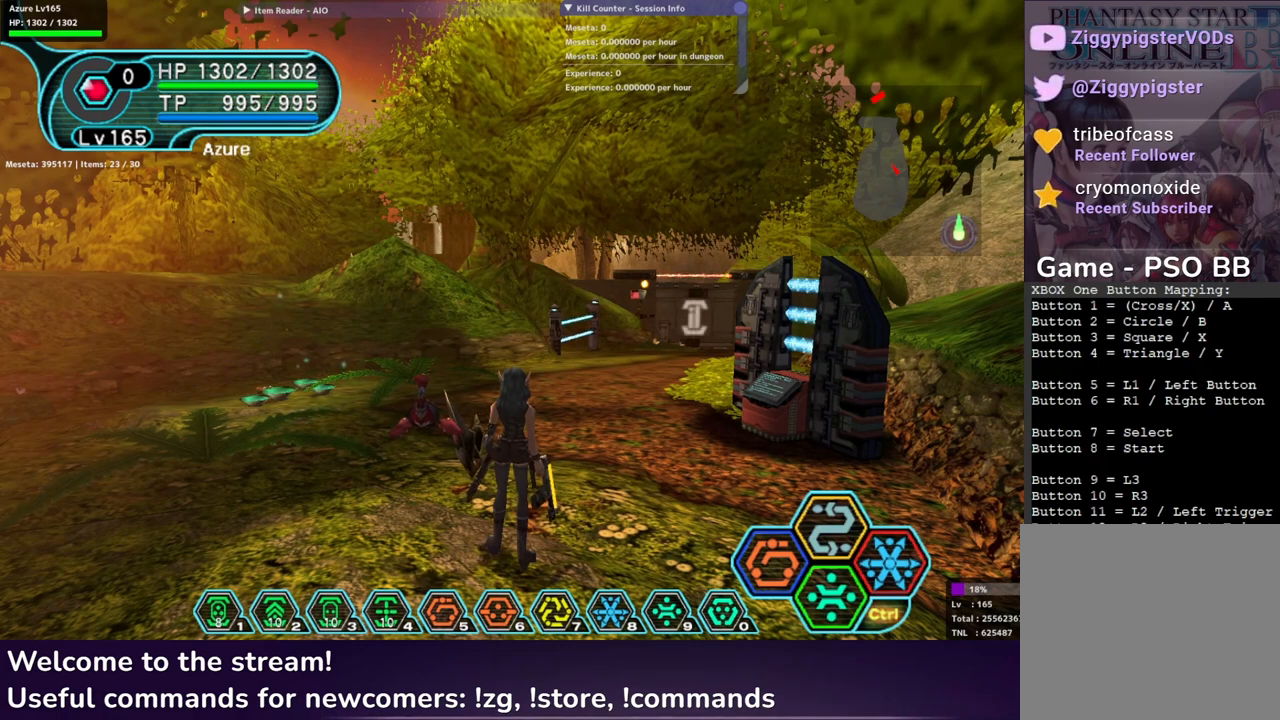
{"buttons": ["R1"], "left_stick": "center", "right_stick": "center", "events": []}
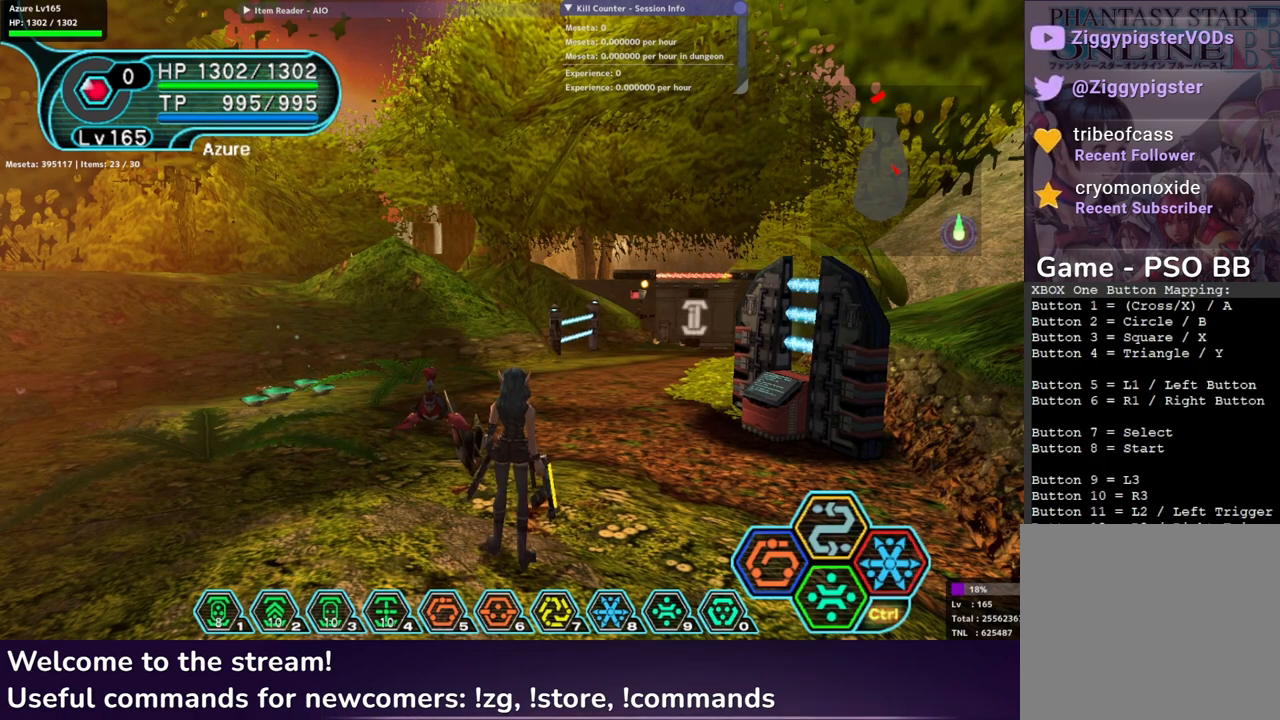
{"buttons": ["R1"], "left_stick": "center", "right_stick": "center", "events": []}
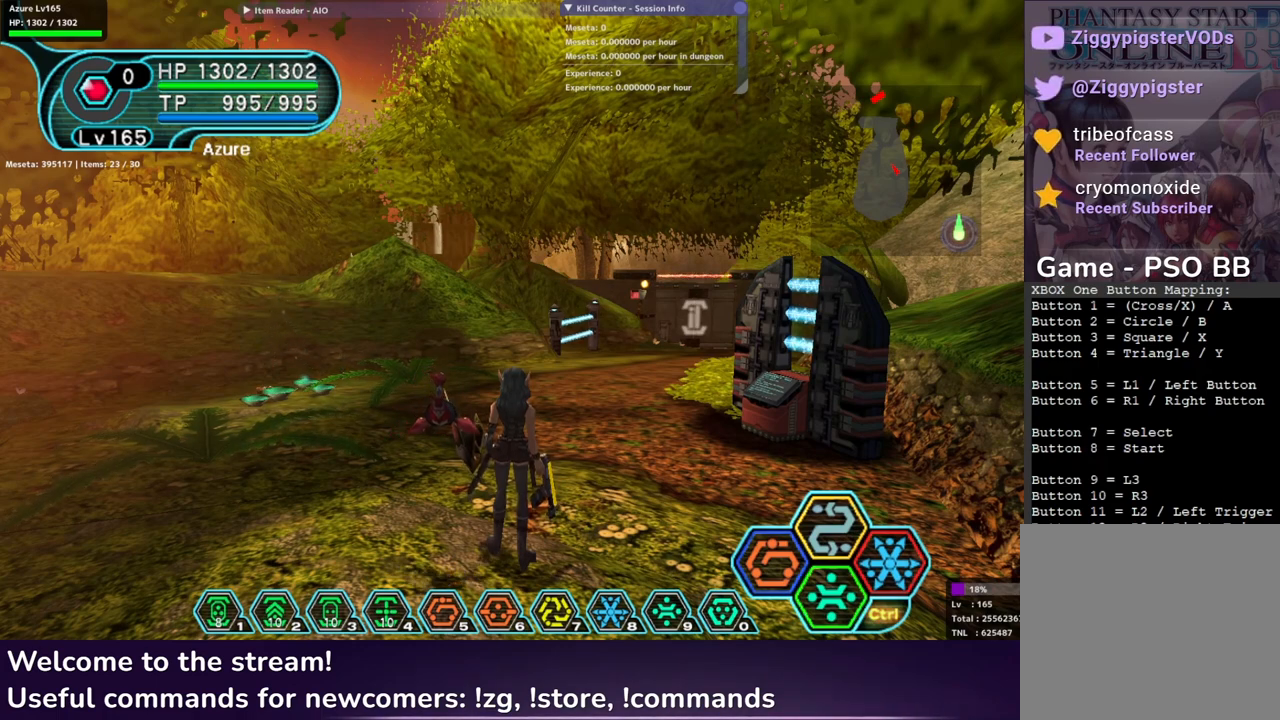
{"buttons": ["R1"], "left_stick": "center", "right_stick": "center", "events": []}
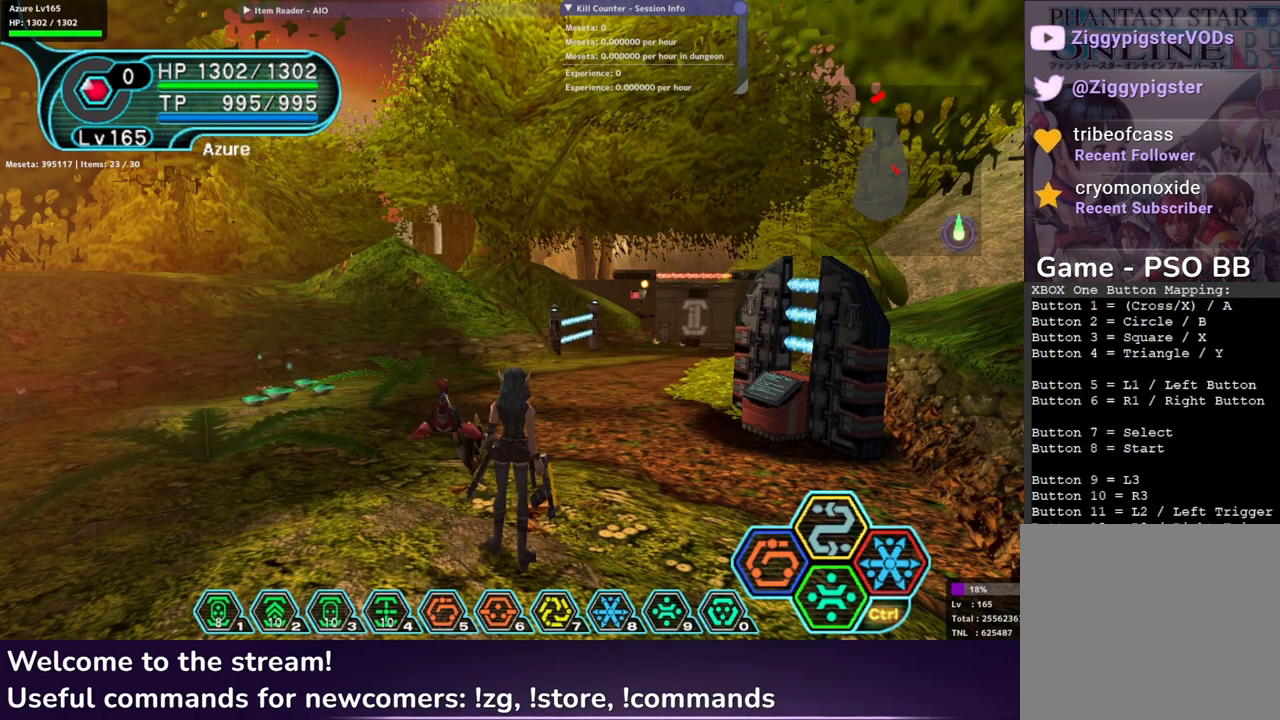
{"buttons": ["R1"], "left_stick": "center", "right_stick": "center", "events": []}